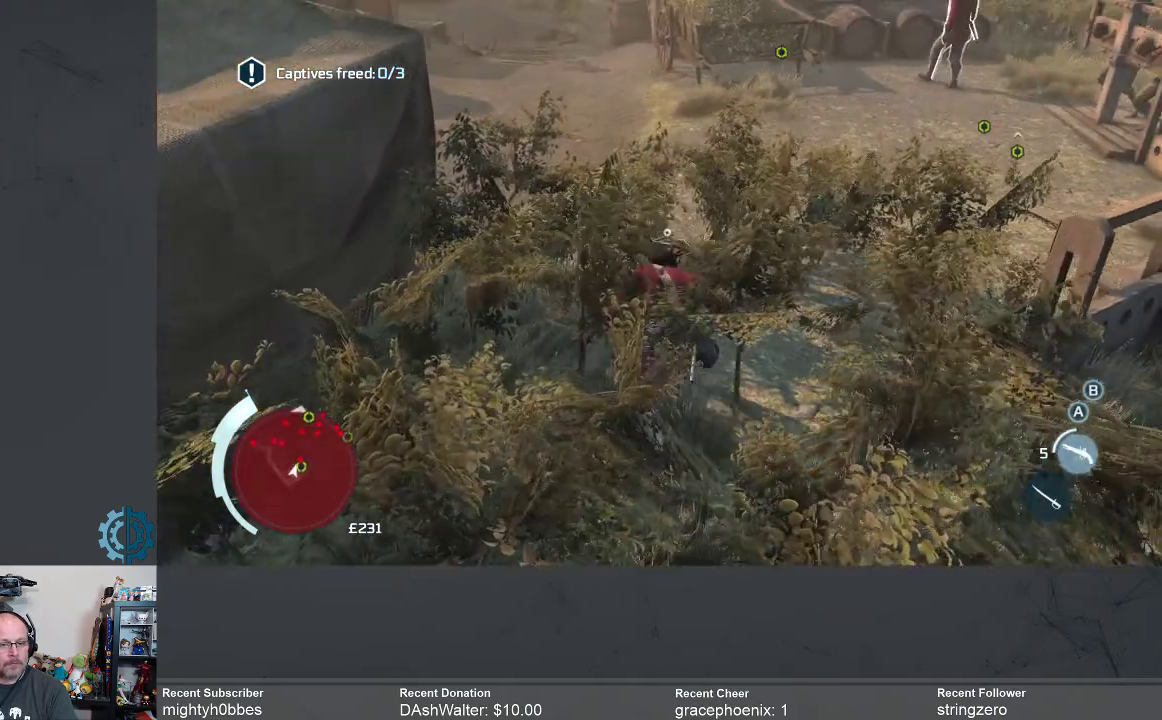
Gameplay with a controller (Xbox layout); each line is a JSON object with the inputs held at the frame after it. "events" lists button and stick changes between this image and that frame as [ms after this image, input, new state], when the widget could be followed in between.
{"buttons": [], "left_stick": "center", "right_stick": "center", "events": [[100, "left_stick", "center"], [333, "right_stick", "up-right"], [500, "right_stick", "center"]]}
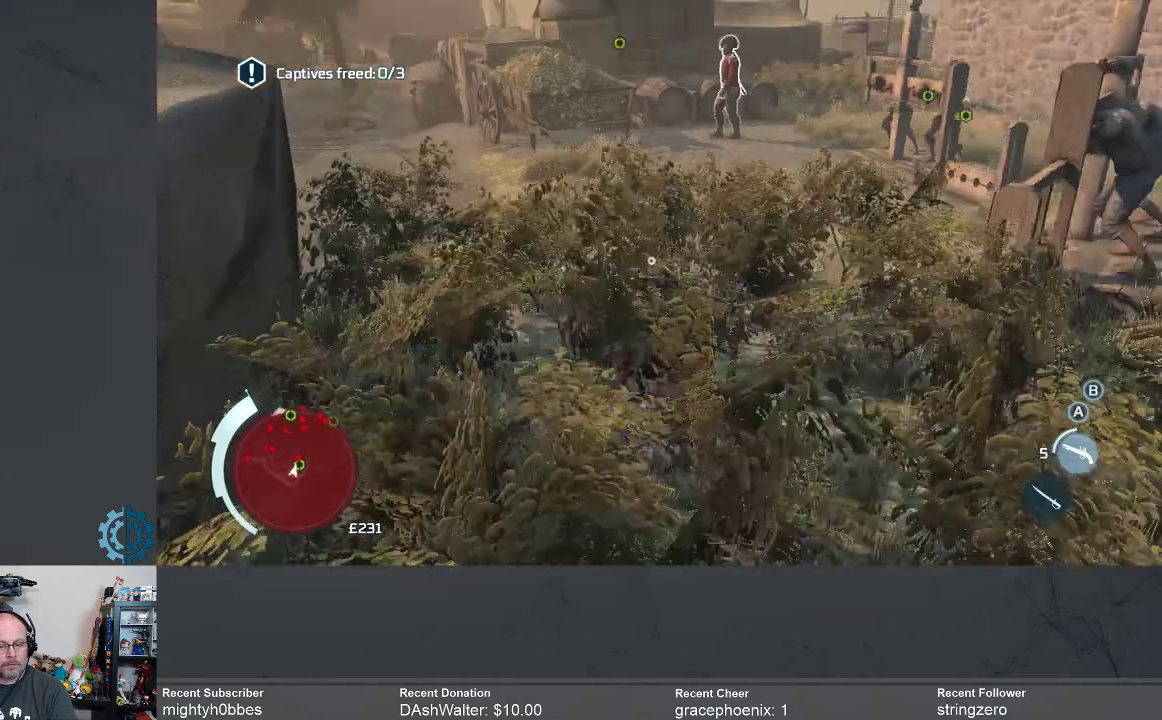
{"buttons": [], "left_stick": "center", "right_stick": "center", "events": []}
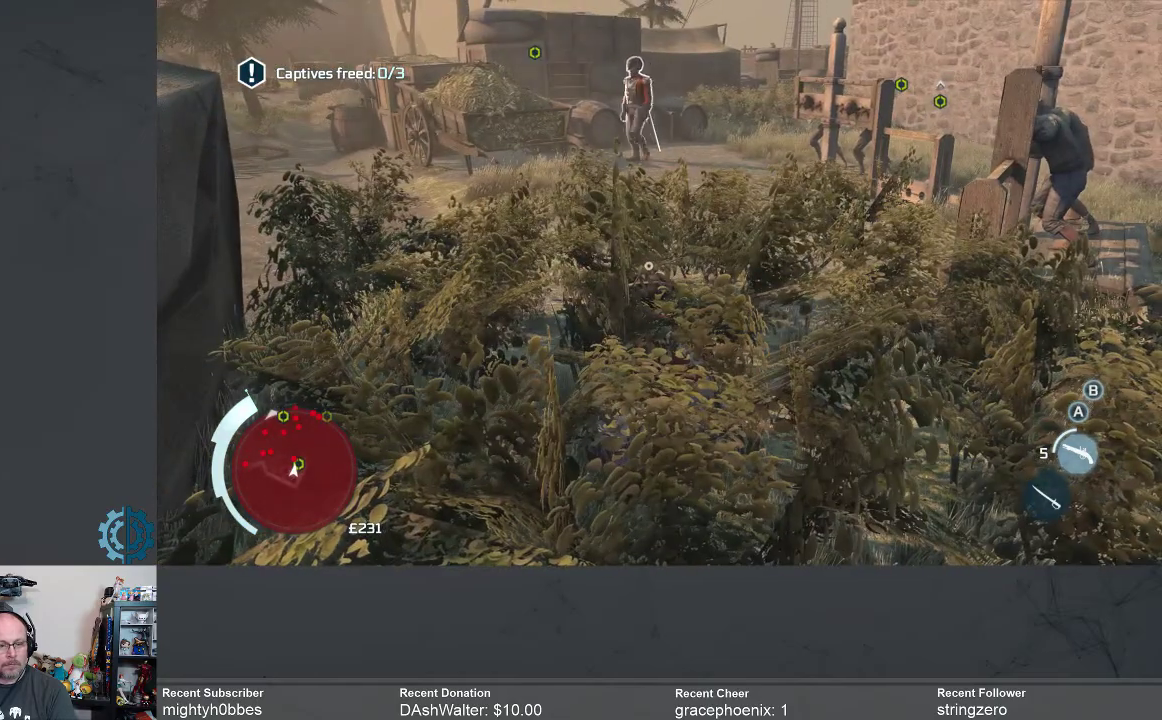
{"buttons": [], "left_stick": "center", "right_stick": "center", "events": [[167, "right_stick", "left"], [400, "right_stick", "center"]]}
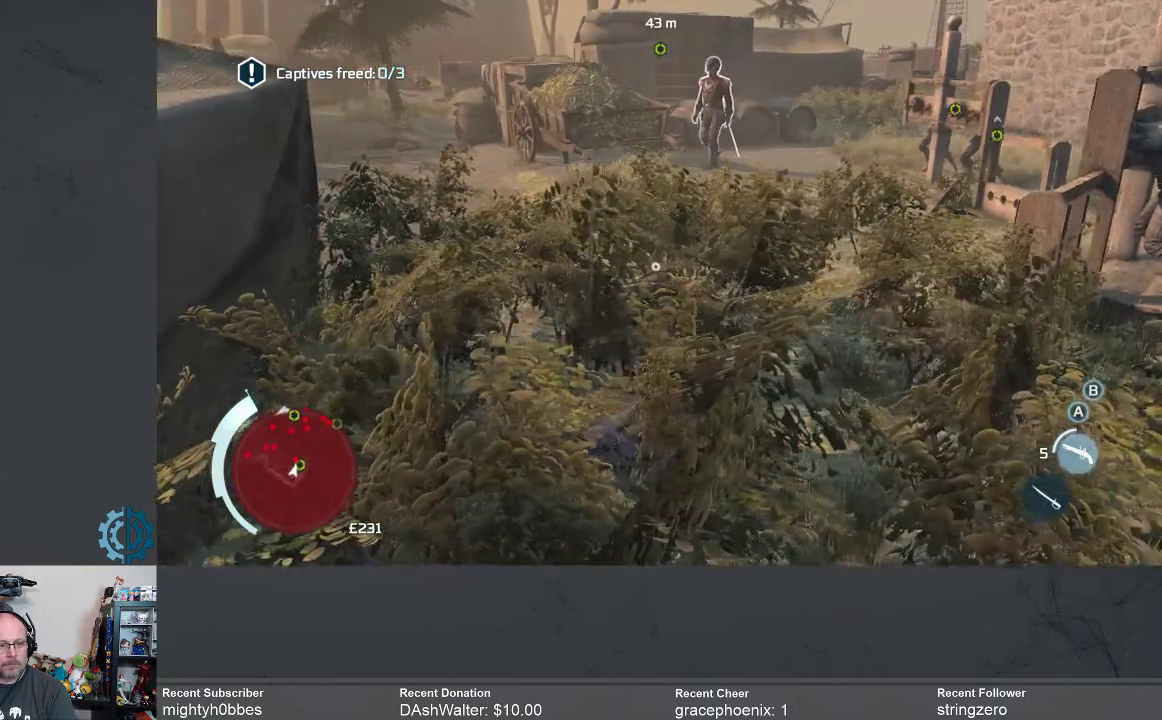
{"buttons": [], "left_stick": "up", "right_stick": "down-left", "events": [[67, "right_stick", "down"], [267, "right_stick", "center"], [333, "left_stick", "up"], [433, "right_stick", "down-left"]]}
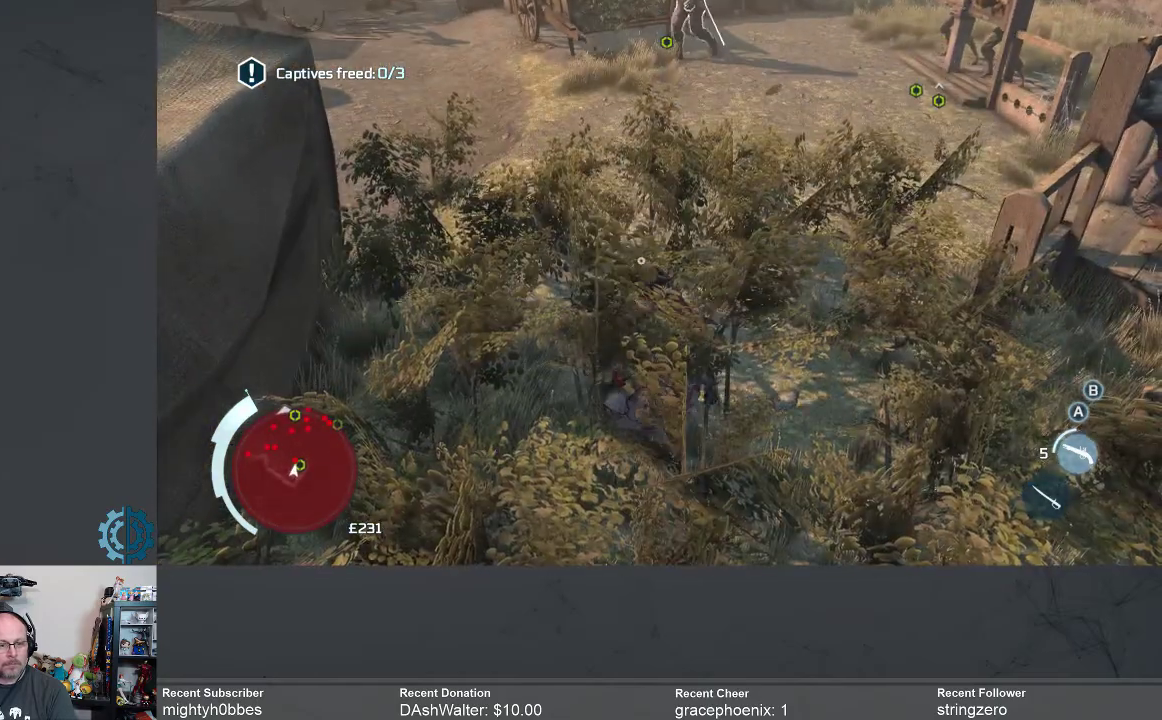
{"buttons": [], "left_stick": "up", "right_stick": "center", "events": [[33, "right_stick", "center"], [67, "left_stick", "center"], [233, "left_stick", "up"]]}
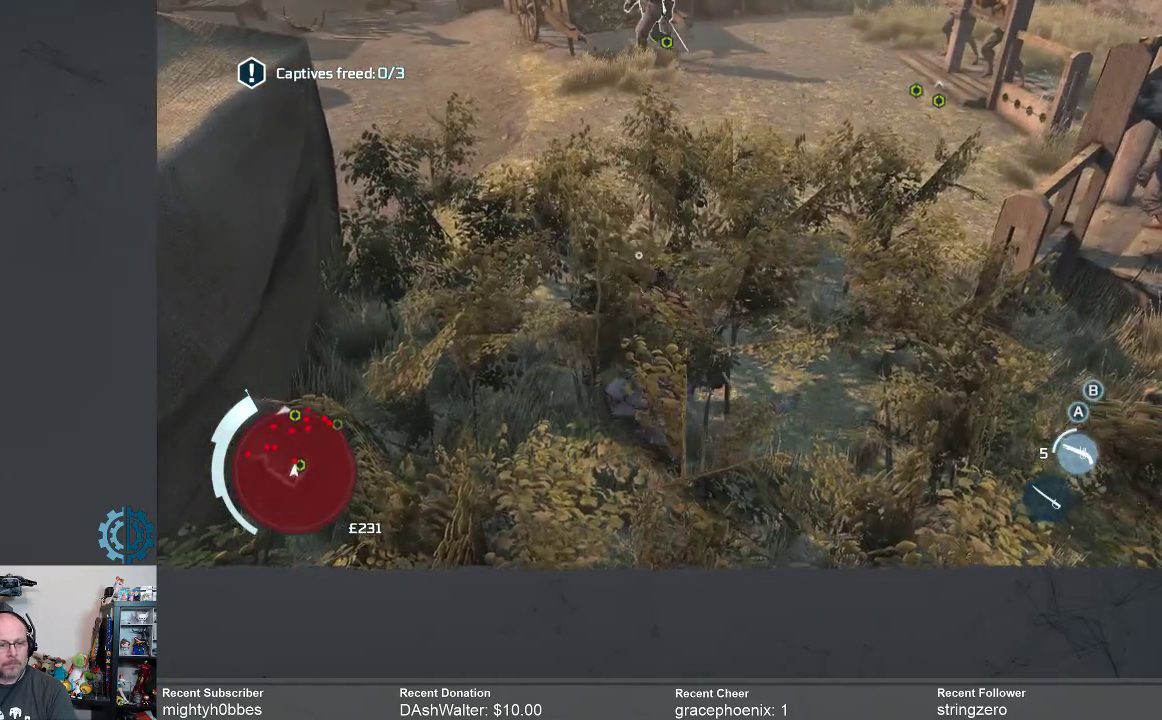
{"buttons": [], "left_stick": "up", "right_stick": "left", "events": [[100, "right_stick", "up-left"], [167, "right_stick", "left"], [300, "right_stick", "center"], [467, "right_stick", "left"]]}
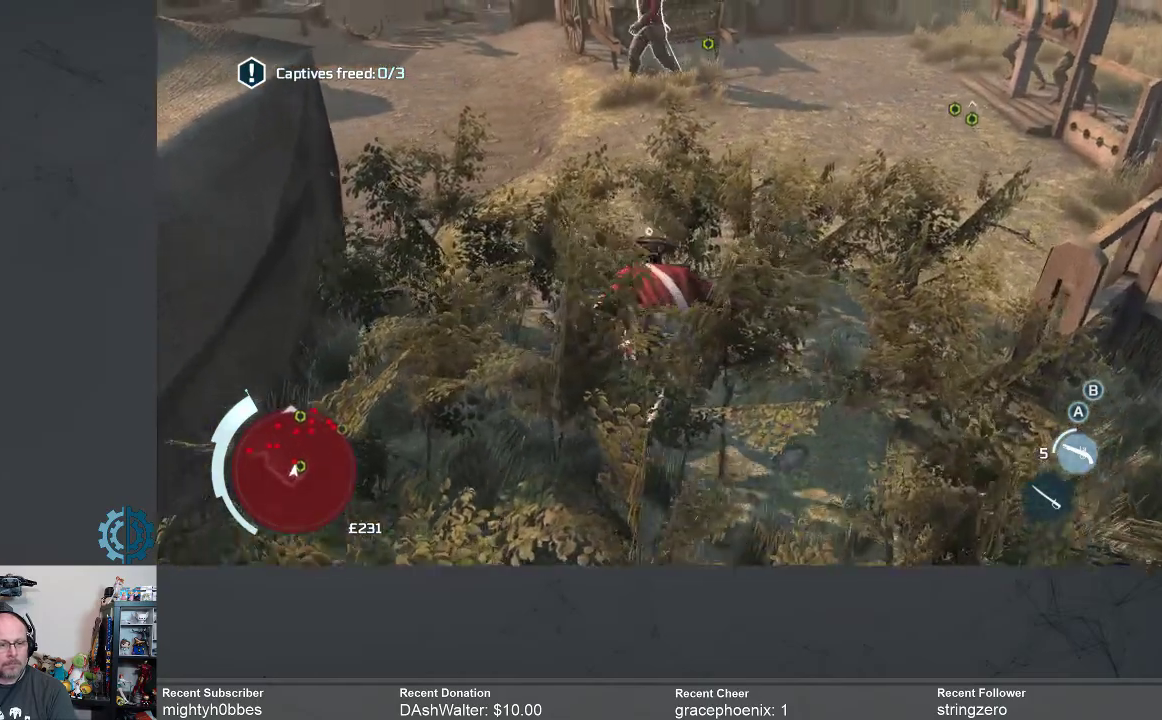
{"buttons": [], "left_stick": "center", "right_stick": "up-left", "events": [[167, "right_stick", "center"], [233, "left_stick", "center"], [400, "right_stick", "up-left"]]}
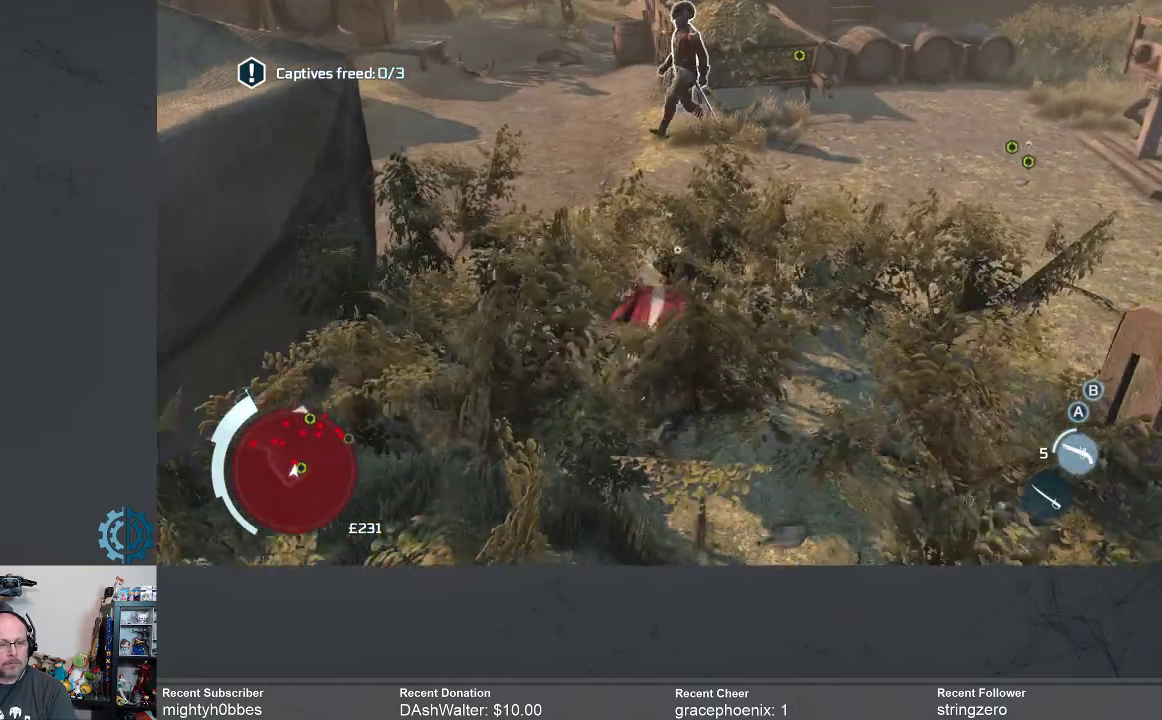
{"buttons": [], "left_stick": "center", "right_stick": "center", "events": [[67, "right_stick", "center"]]}
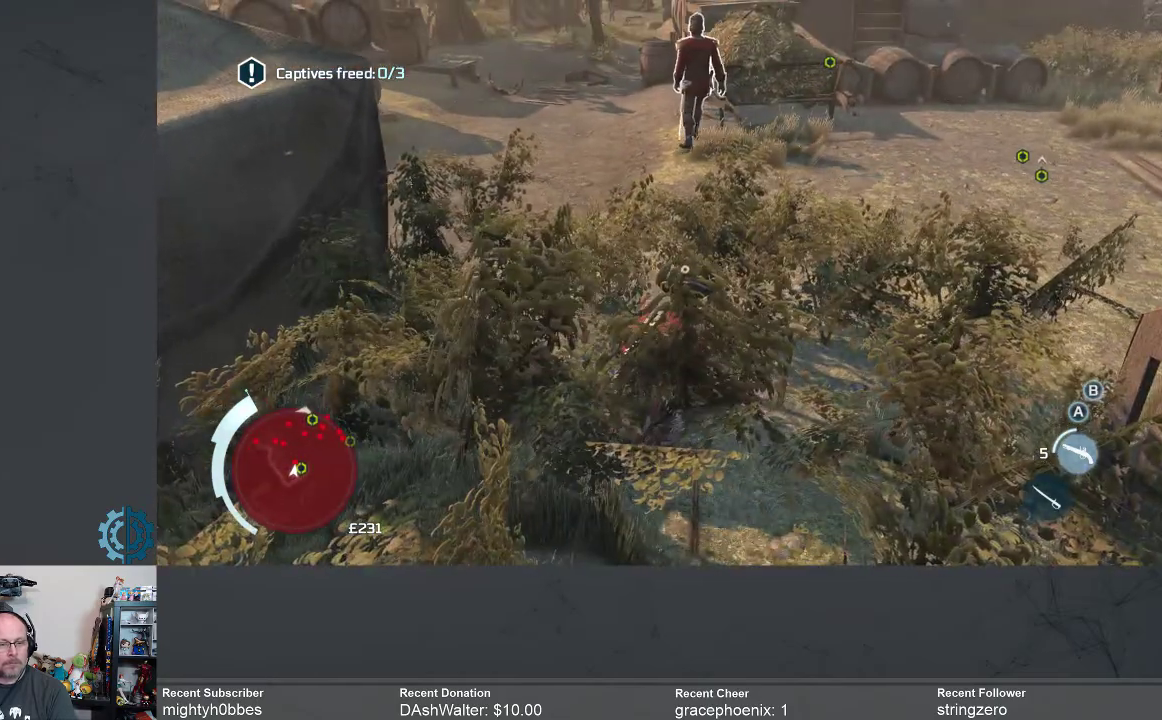
{"buttons": [], "left_stick": "center", "right_stick": "center", "events": []}
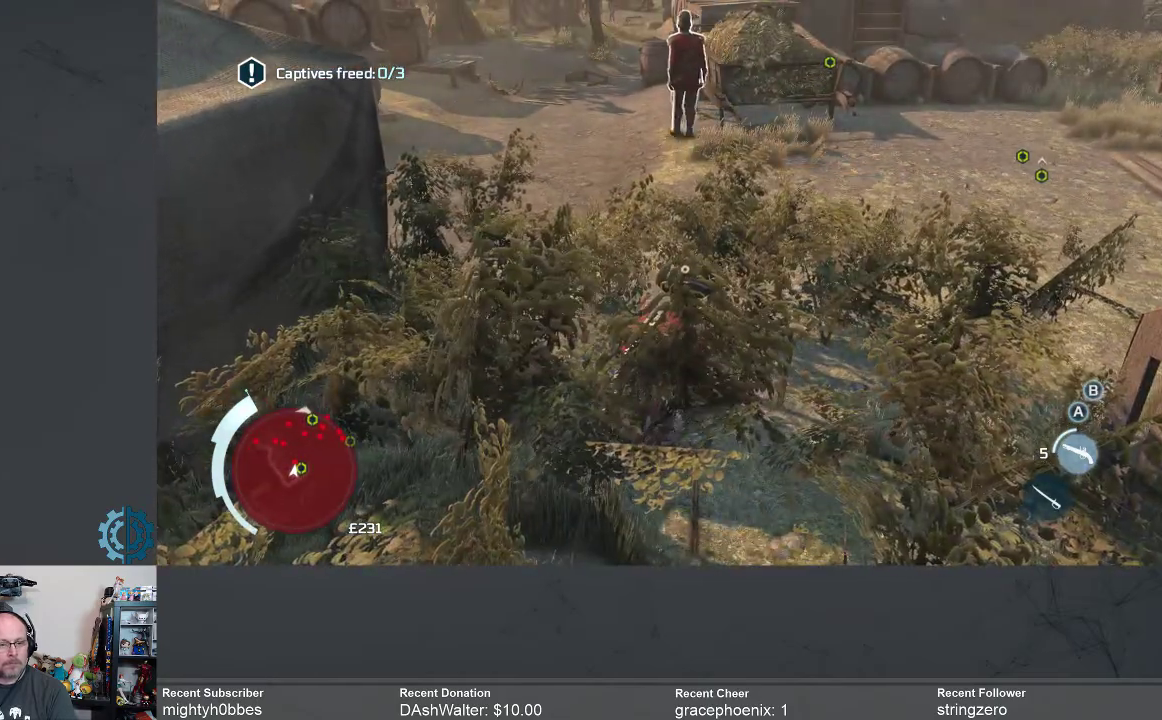
{"buttons": [], "left_stick": "center", "right_stick": "up", "events": [[467, "right_stick", "up"]]}
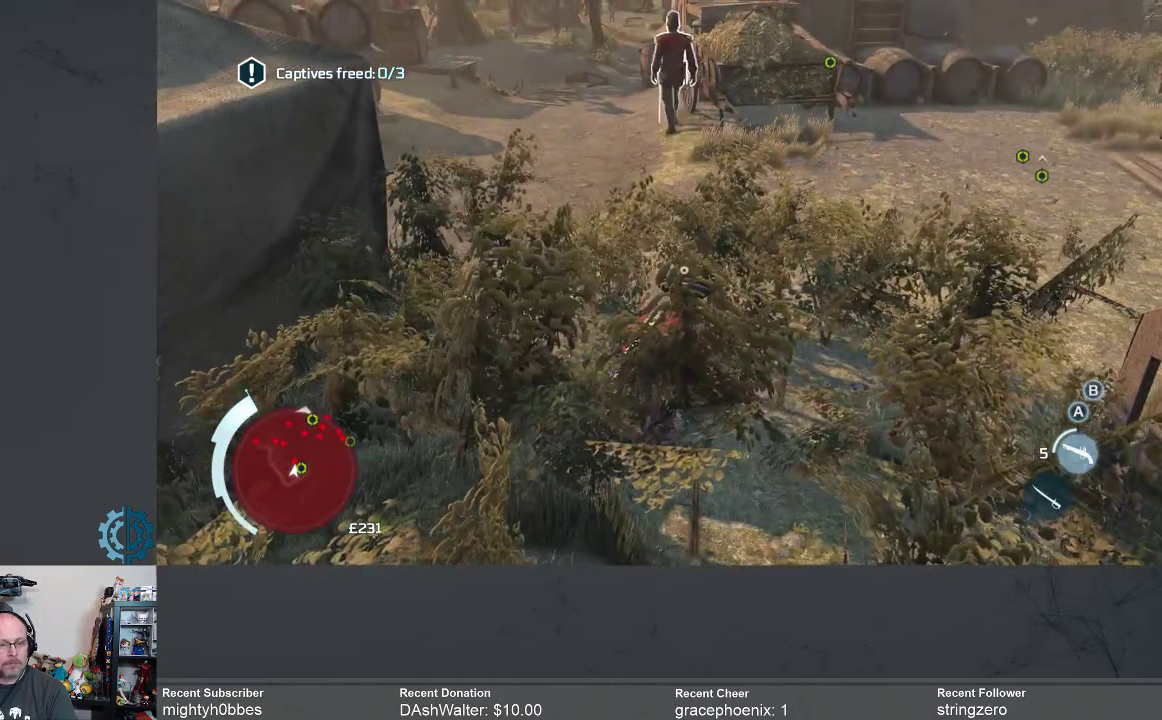
{"buttons": [], "left_stick": "center", "right_stick": "center", "events": [[100, "right_stick", "center"]]}
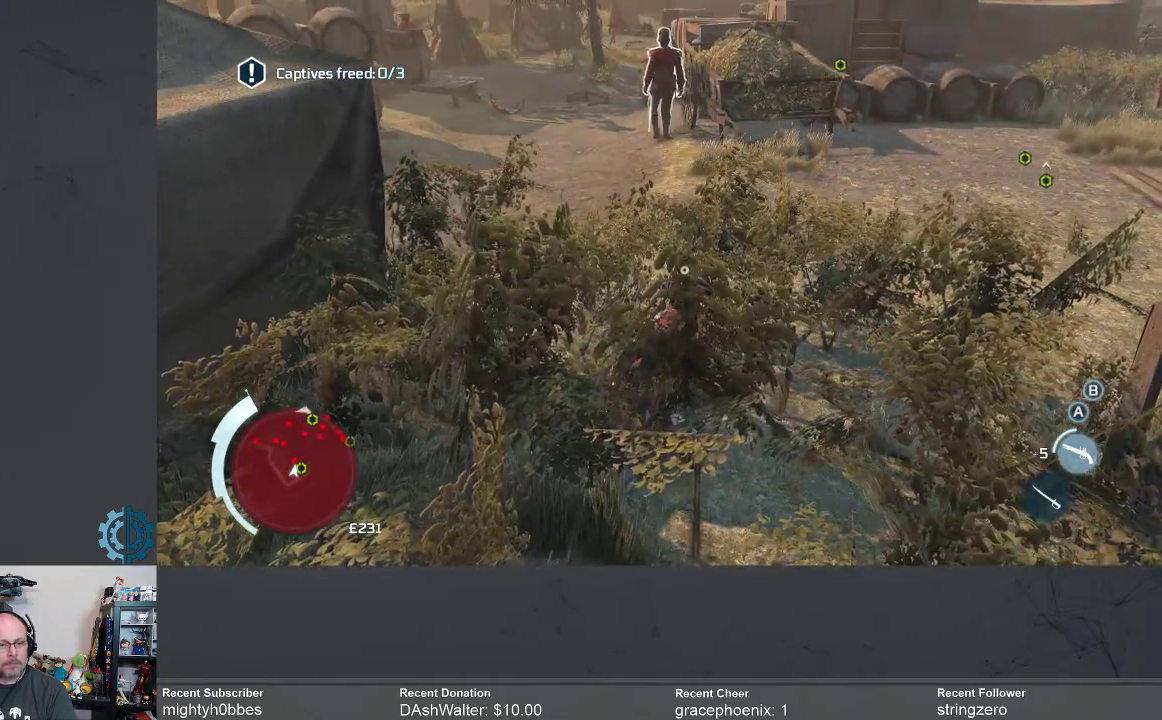
{"buttons": [], "left_stick": "center", "right_stick": "center", "events": []}
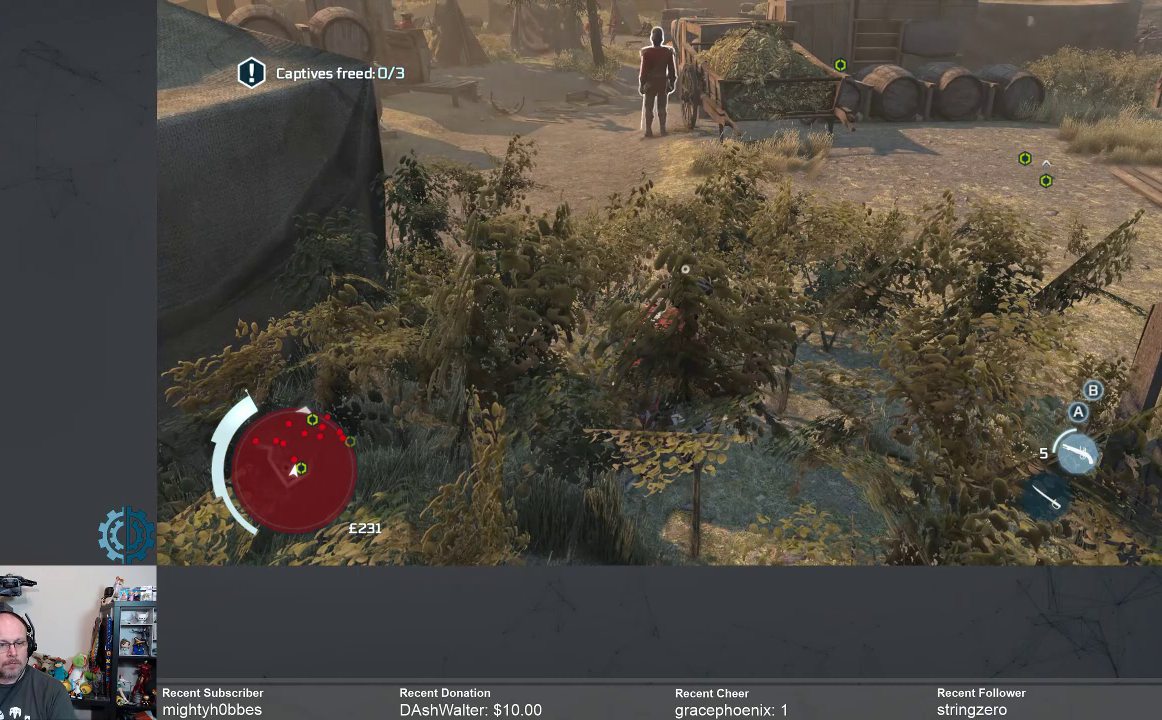
{"buttons": [], "left_stick": "center", "right_stick": "center", "events": []}
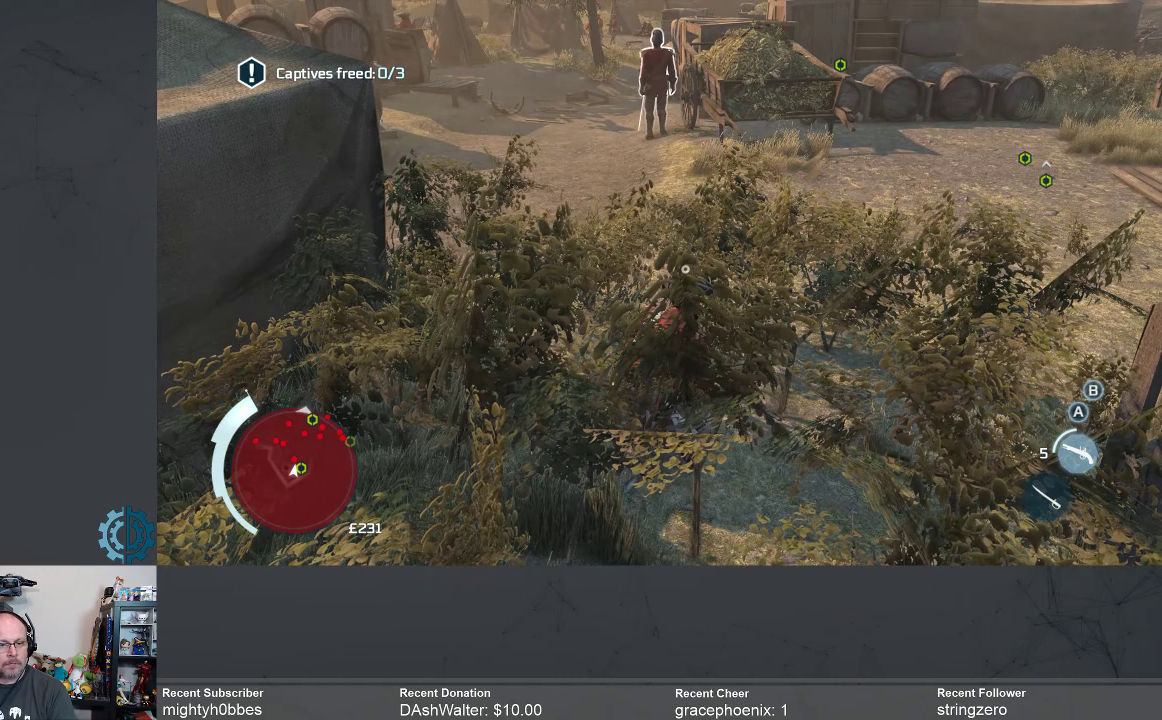
{"buttons": [], "left_stick": "up-right", "right_stick": "center", "events": [[133, "left_stick", "up-right"]]}
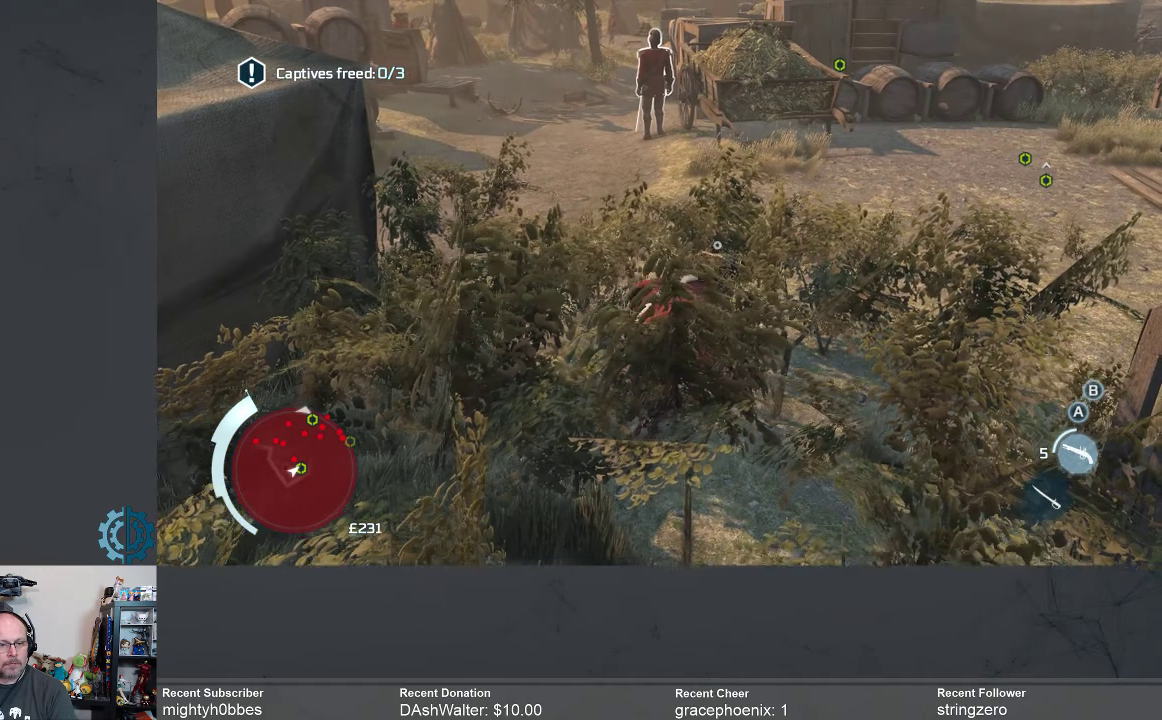
{"buttons": [], "left_stick": "center", "right_stick": "center", "events": [[67, "left_stick", "center"]]}
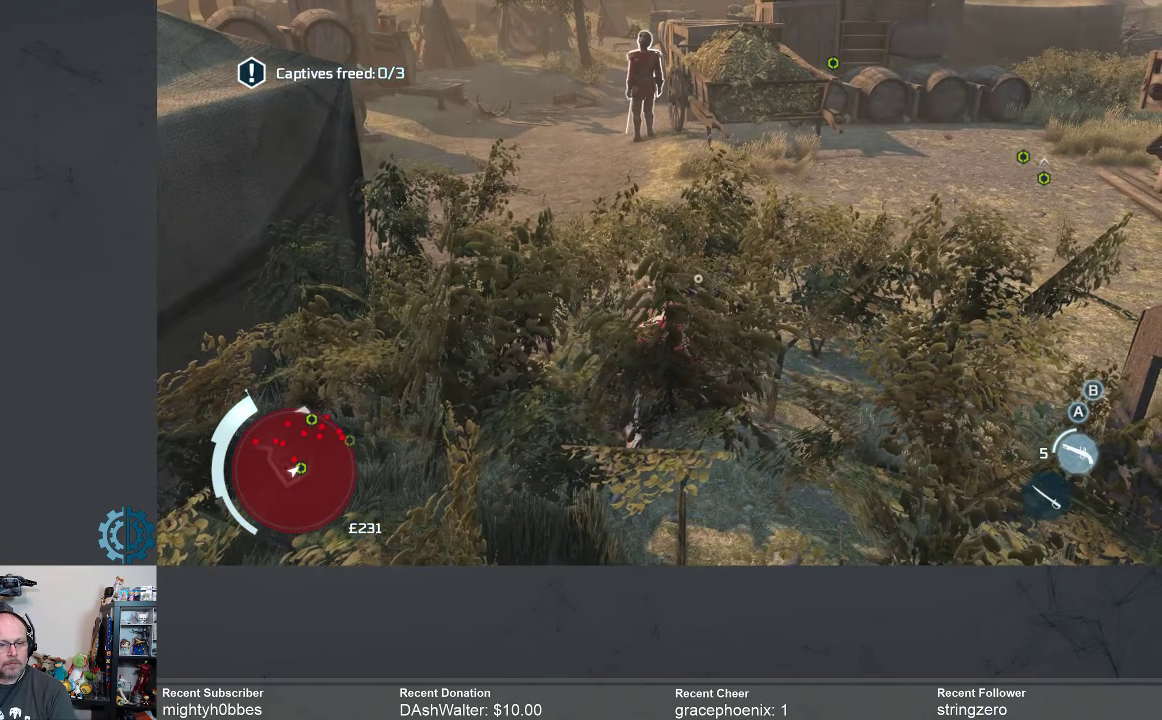
{"buttons": [], "left_stick": "center", "right_stick": "center", "events": []}
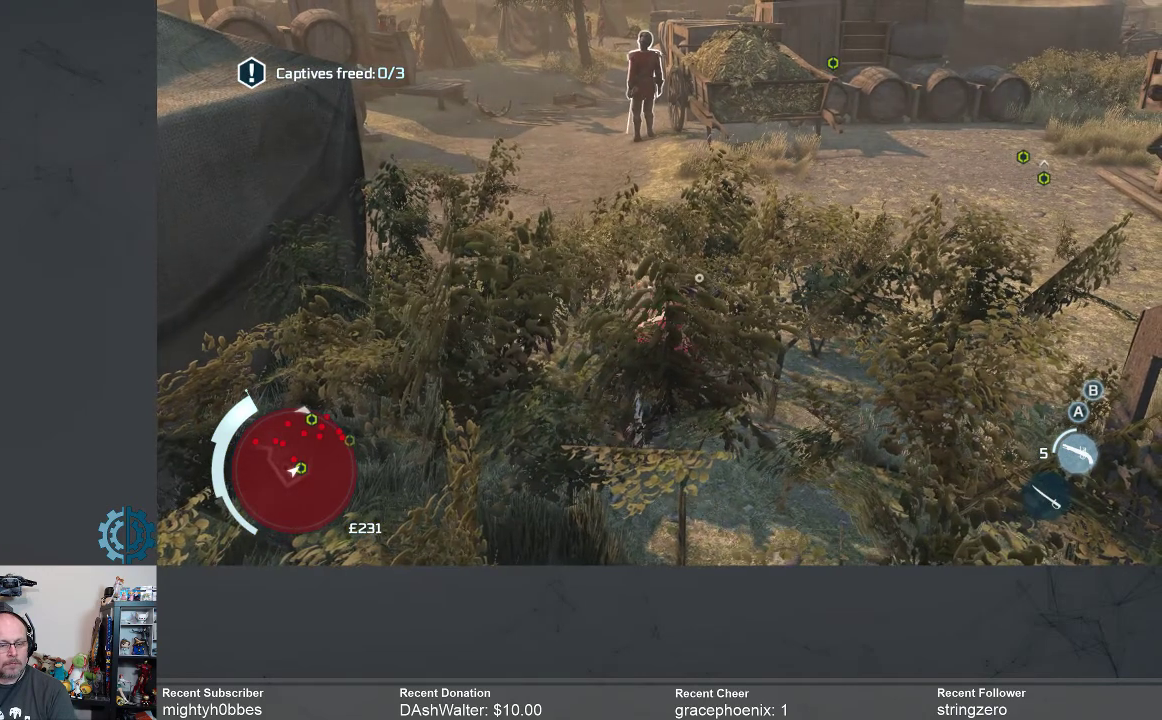
{"buttons": [], "left_stick": "center", "right_stick": "center", "events": []}
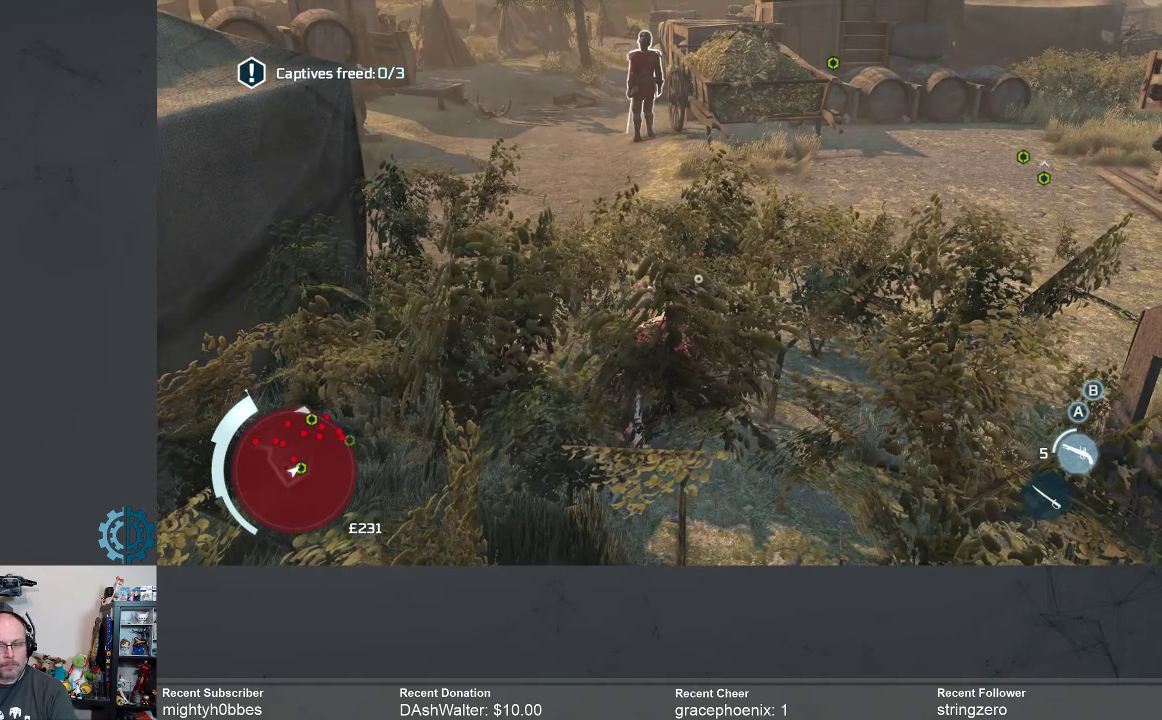
{"buttons": [], "left_stick": "center", "right_stick": "center", "events": []}
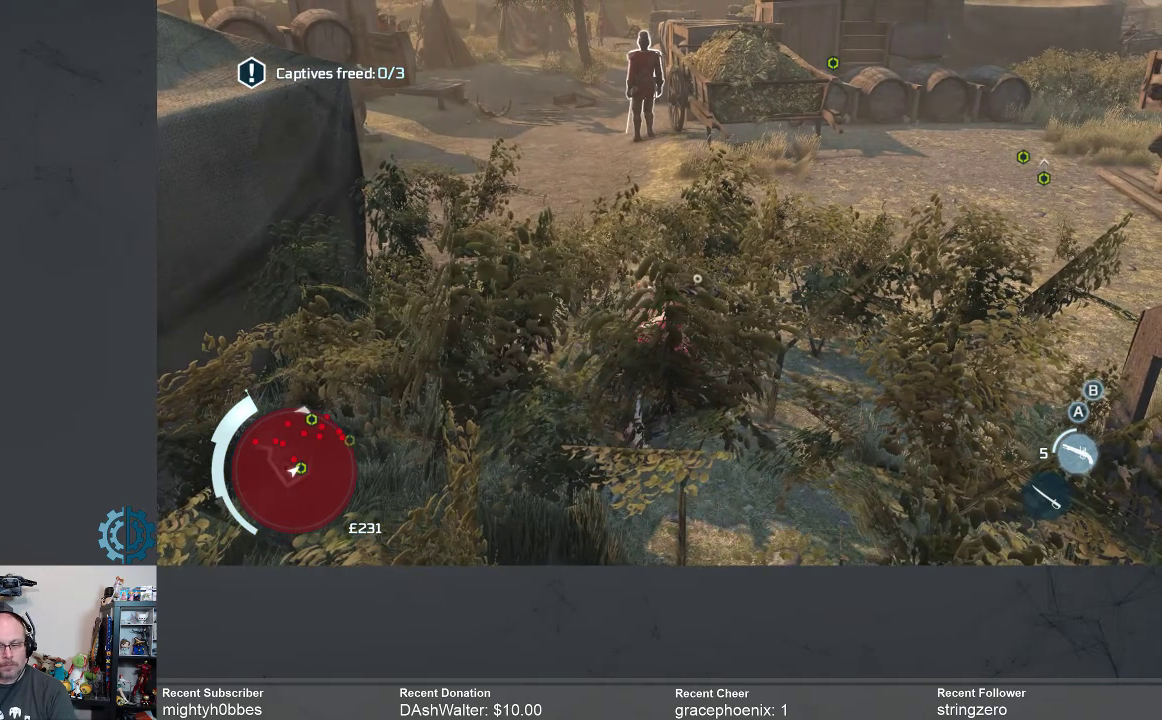
{"buttons": [], "left_stick": "center", "right_stick": "center", "events": []}
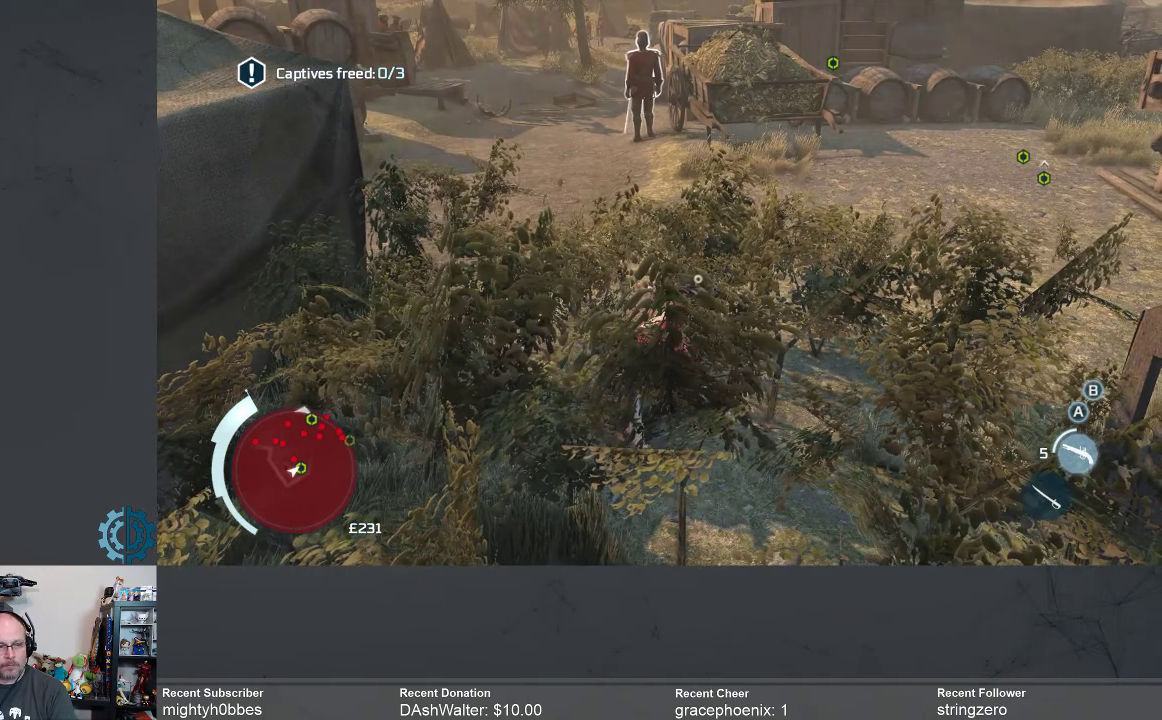
{"buttons": [], "left_stick": "center", "right_stick": "center", "events": []}
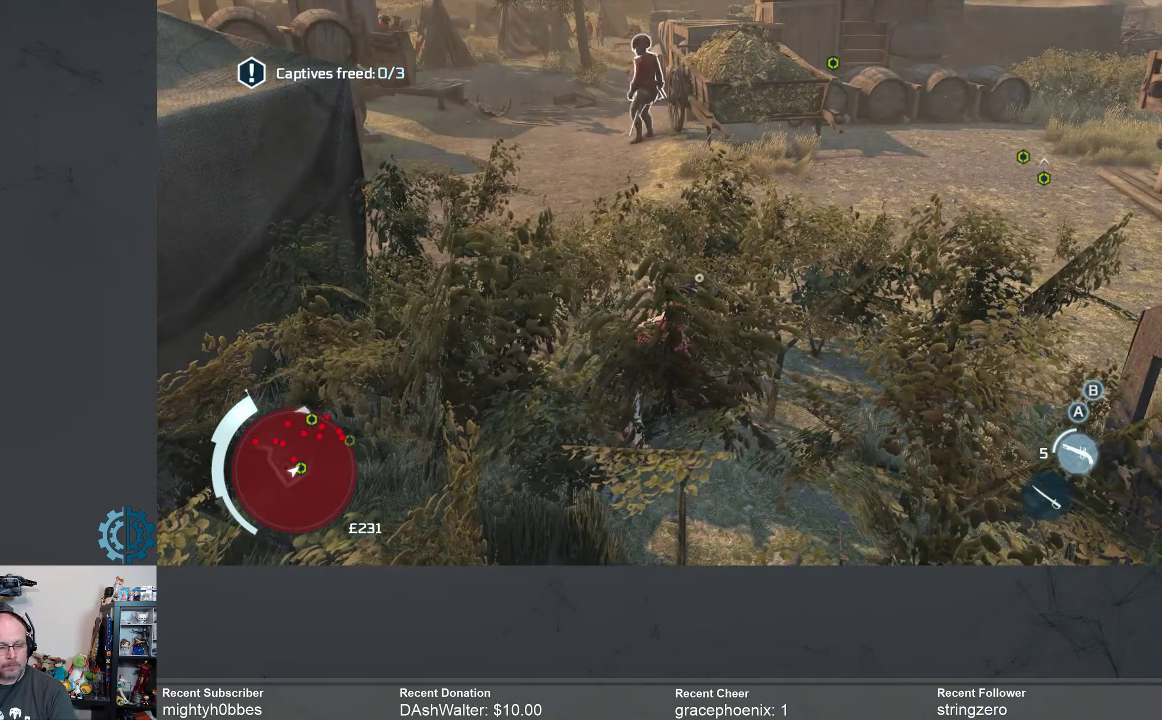
{"buttons": [], "left_stick": "center", "right_stick": "center", "events": []}
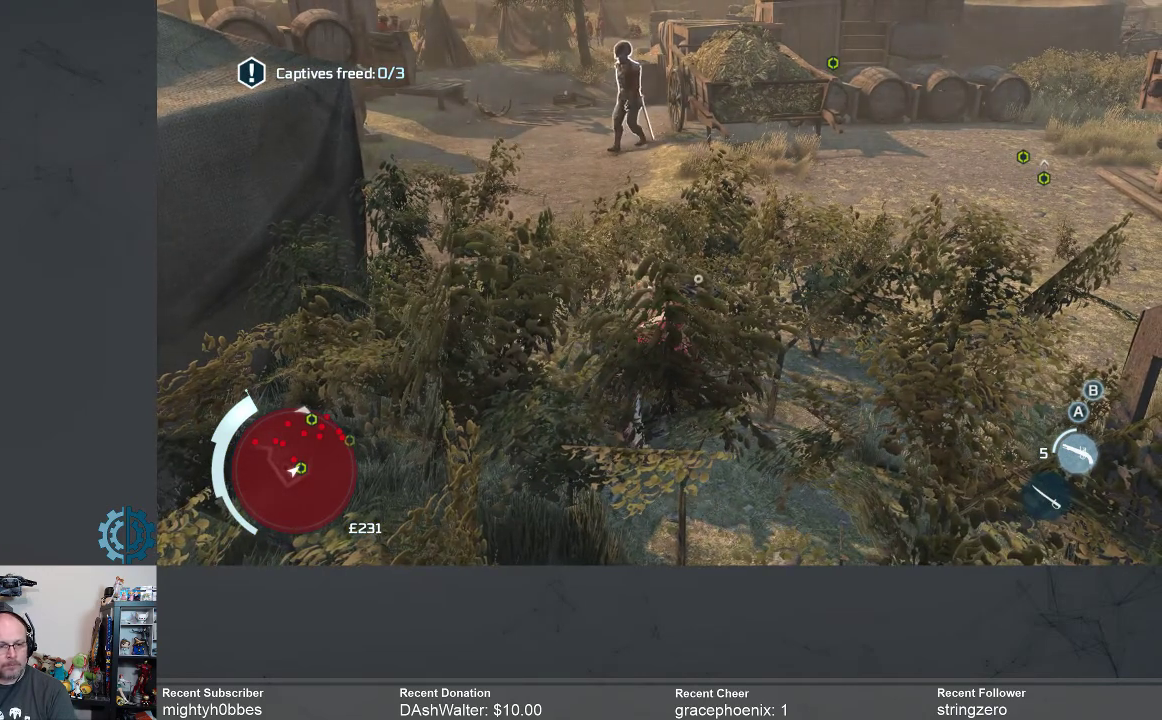
{"buttons": [], "left_stick": "center", "right_stick": "down-left", "events": [[500, "right_stick", "down-left"]]}
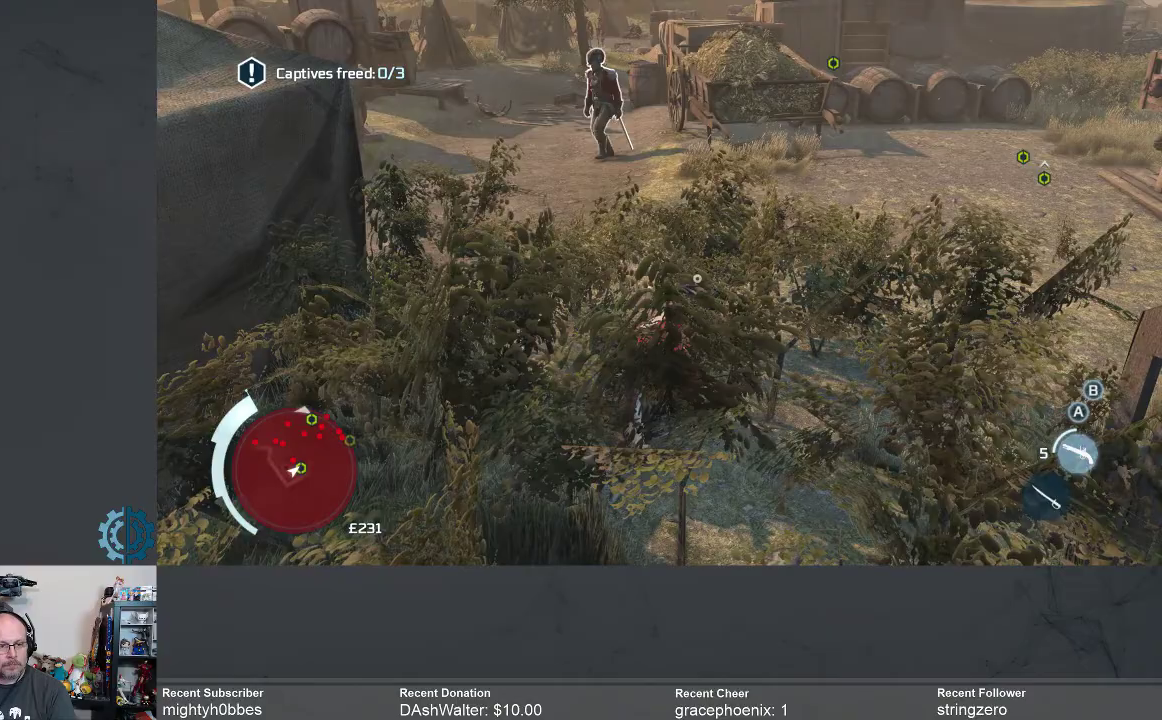
{"buttons": [], "left_stick": "center", "right_stick": "center", "events": [[233, "right_stick", "center"]]}
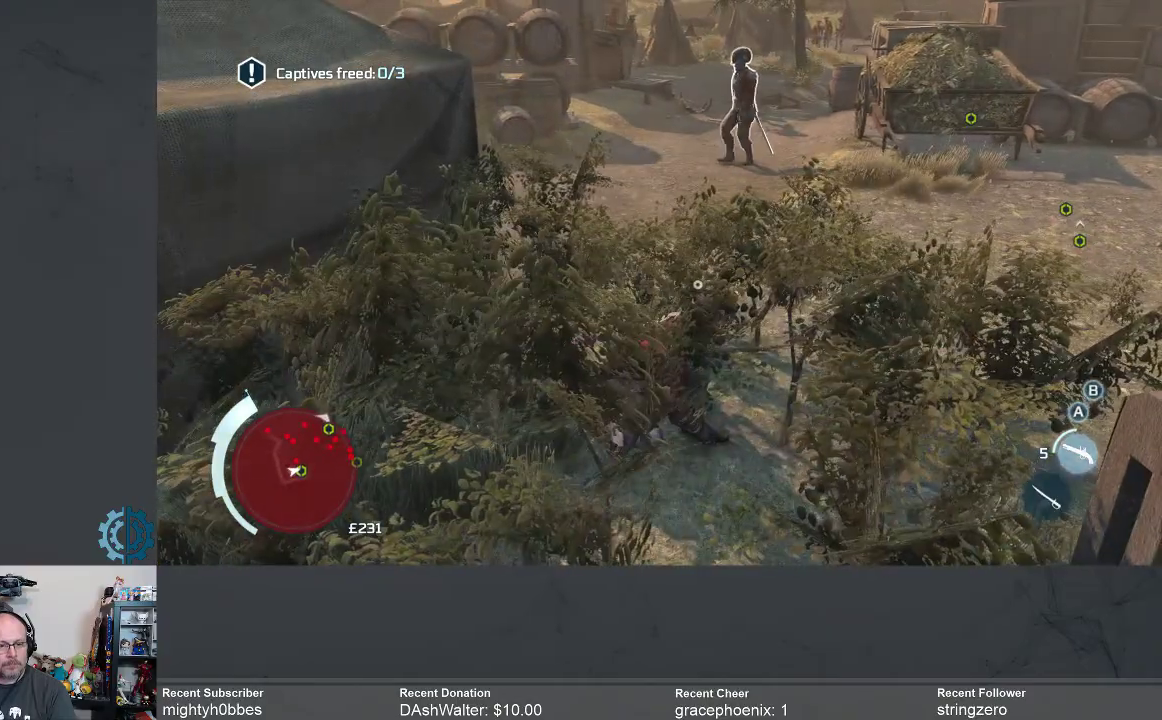
{"buttons": [], "left_stick": "center", "right_stick": "center", "events": [[167, "right_stick", "down"], [333, "right_stick", "center"]]}
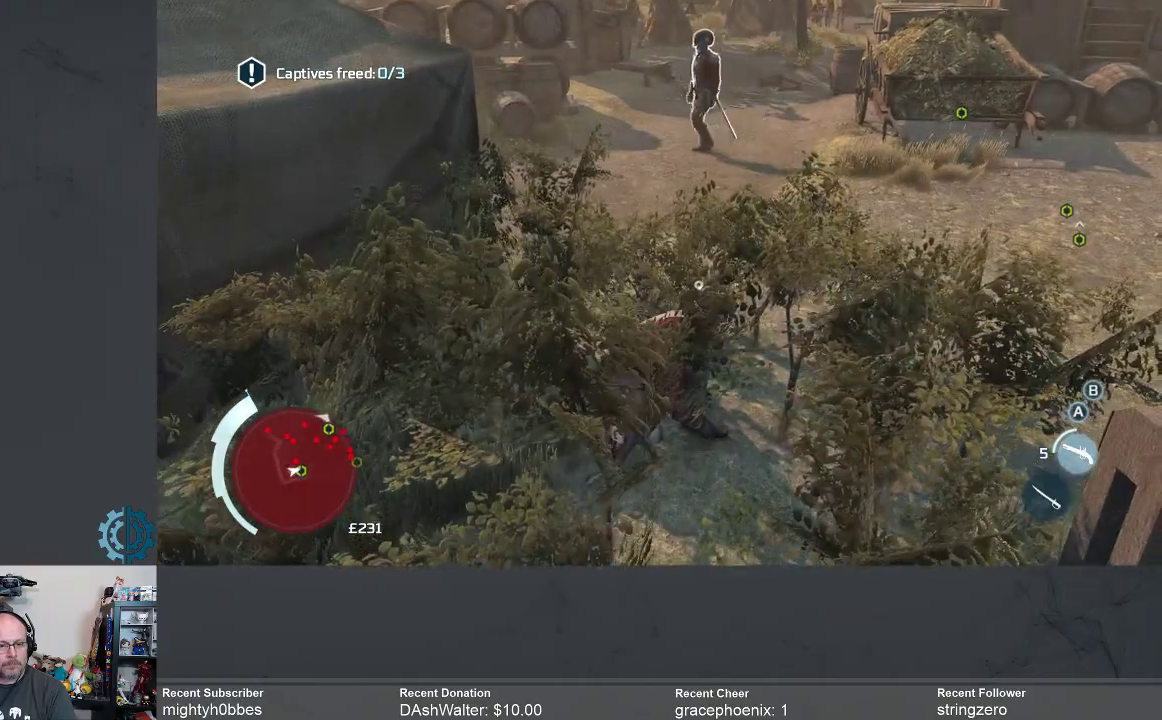
{"buttons": [], "left_stick": "center", "right_stick": "center", "events": [[267, "right_stick", "down"], [400, "right_stick", "center"]]}
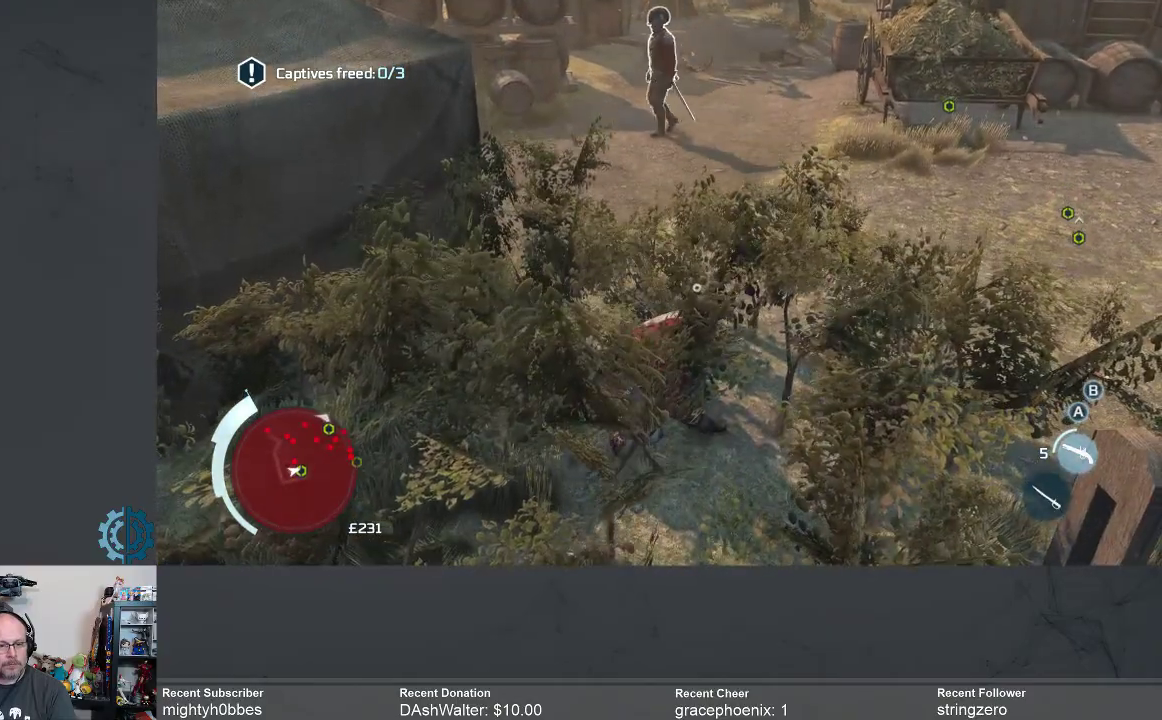
{"buttons": [], "left_stick": "center", "right_stick": "center", "events": [[200, "right_stick", "left"], [467, "right_stick", "center"]]}
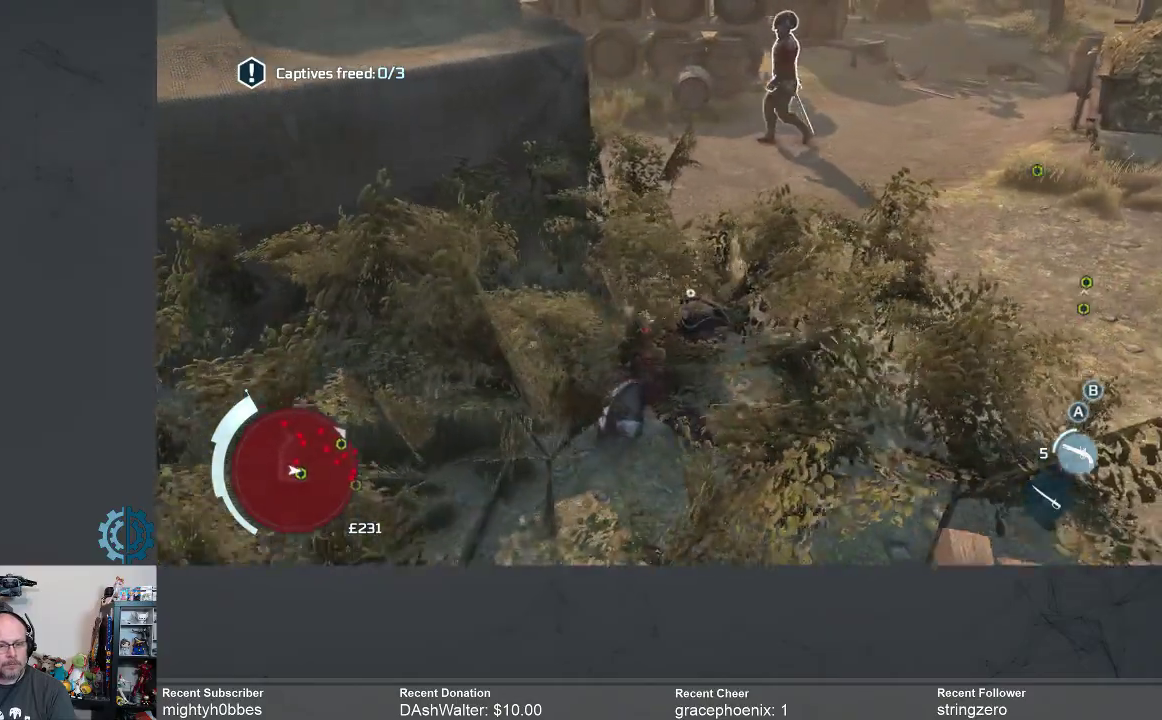
{"buttons": [], "left_stick": "center", "right_stick": "left", "events": [[300, "right_stick", "left"]]}
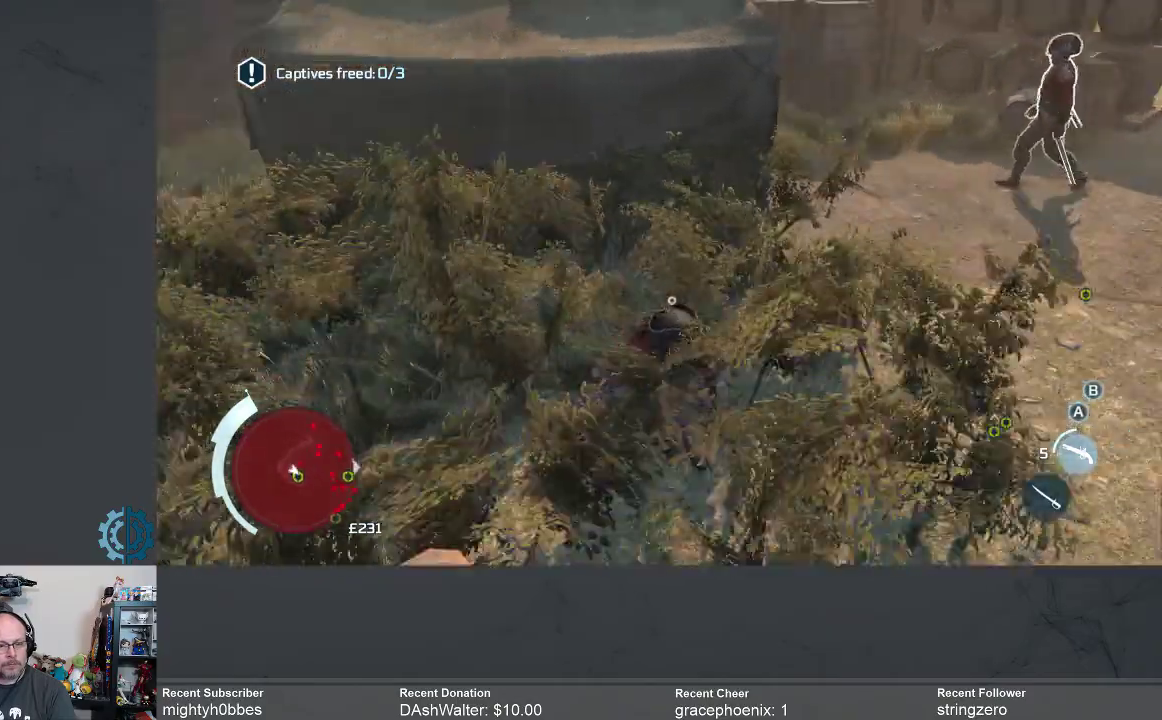
{"buttons": [], "left_stick": "center", "right_stick": "right", "events": [[33, "right_stick", "center"], [500, "right_stick", "right"]]}
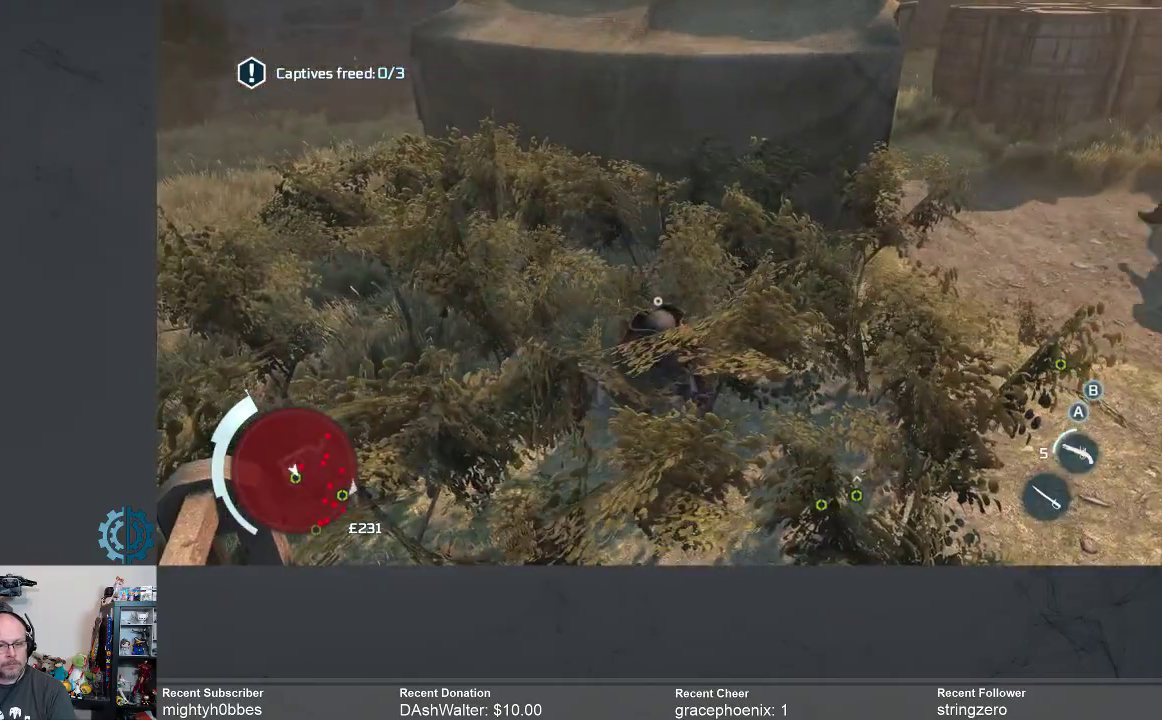
{"buttons": [], "left_stick": "center", "right_stick": "center", "events": [[233, "right_stick", "center"]]}
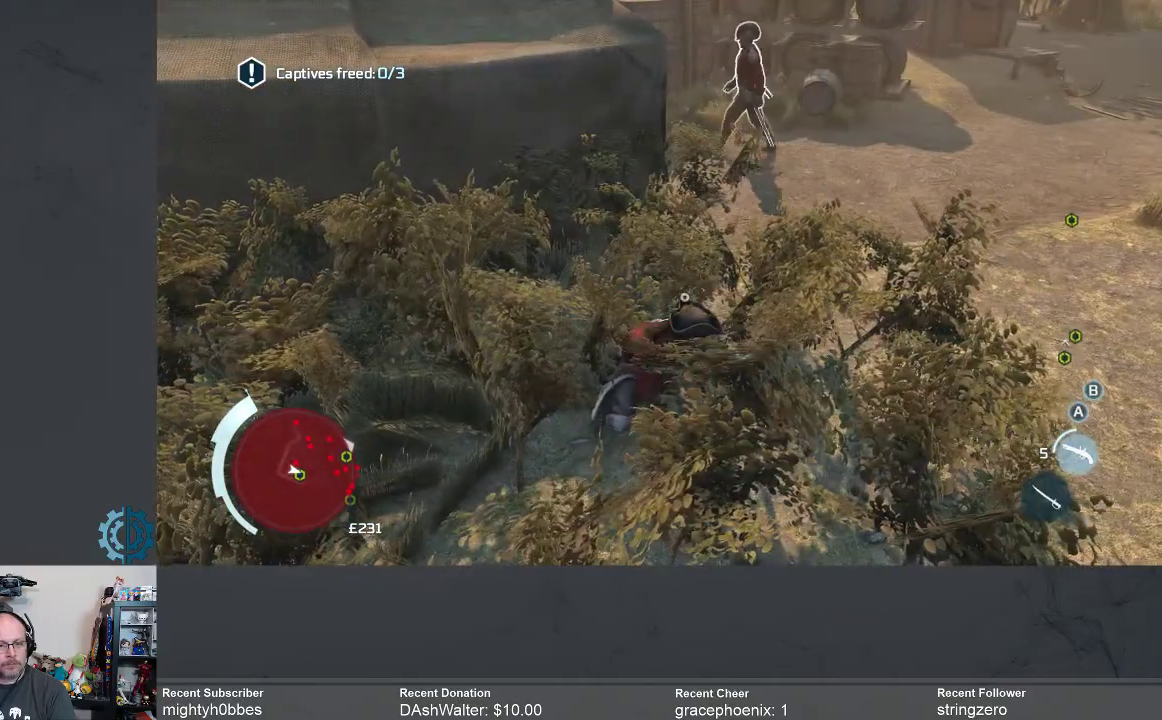
{"buttons": [], "left_stick": "center", "right_stick": "center", "events": []}